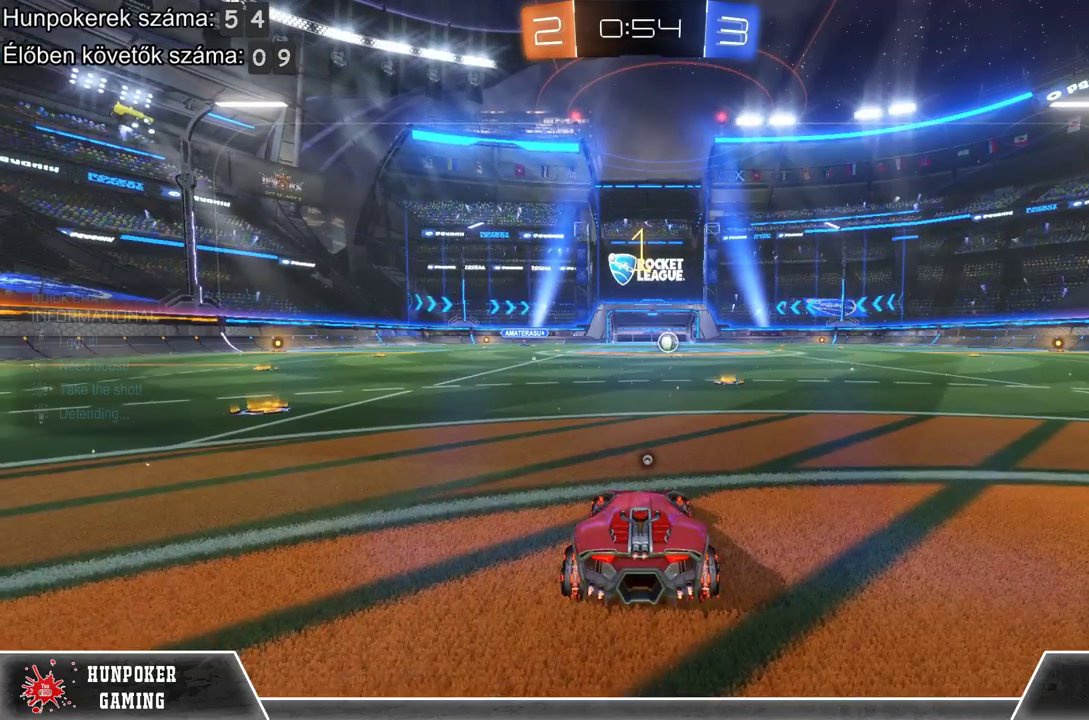
Gameplay with a controller (Xbox layout); each line is a JSON object with the inputs held at the frame after it. "events" lists button and stick changes between this image and that frame as [ms after this image, input, new state], when the widget could be followed in between.
{"buttons": ["DPAD_LEFT"], "left_stick": "center", "right_stick": "center", "events": [[33, "DPAD_UP", "down"], [200, "DPAD_UP", "up"], [400, "DPAD_LEFT", "down"]]}
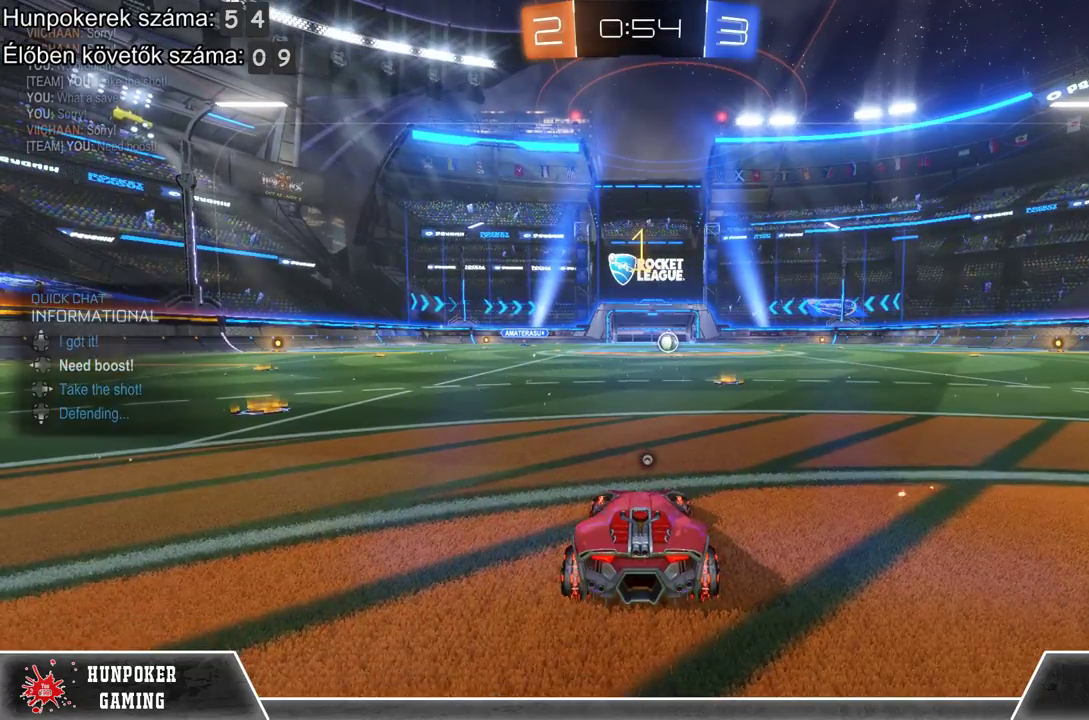
{"buttons": ["R2"], "left_stick": "left", "right_stick": "center", "events": [[33, "DPAD_LEFT", "up"], [67, "R2", "down"], [300, "left_stick", "left"], [333, "Y", "down"], [467, "Y", "up"]]}
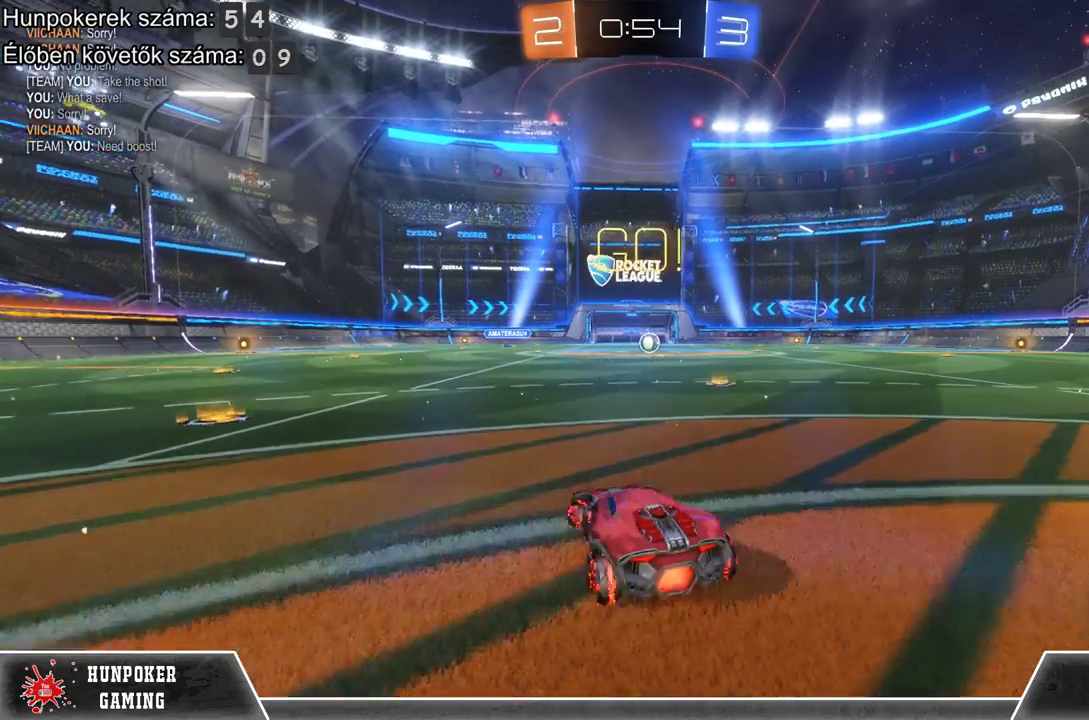
{"buttons": ["R1", "R2"], "left_stick": "left", "right_stick": "center", "events": [[100, "R1", "down"], [100, "left_stick", "center"], [333, "left_stick", "left"]]}
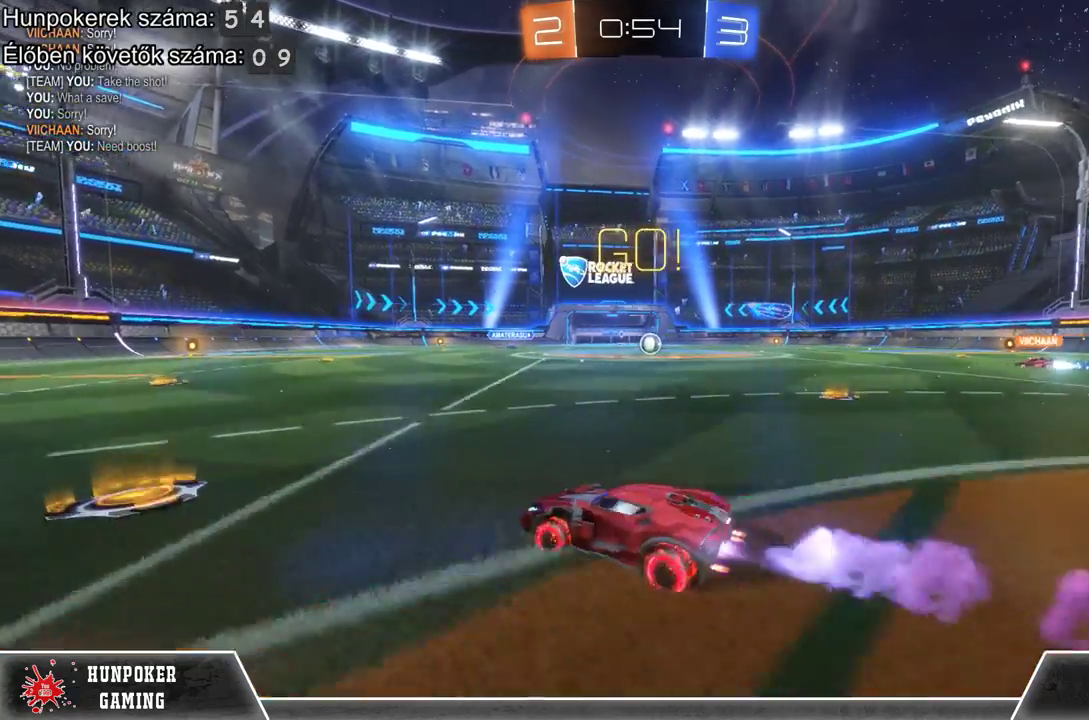
{"buttons": ["Y", "R1", "R2"], "left_stick": "center", "right_stick": "center", "events": [[333, "left_stick", "center"], [433, "Y", "down"]]}
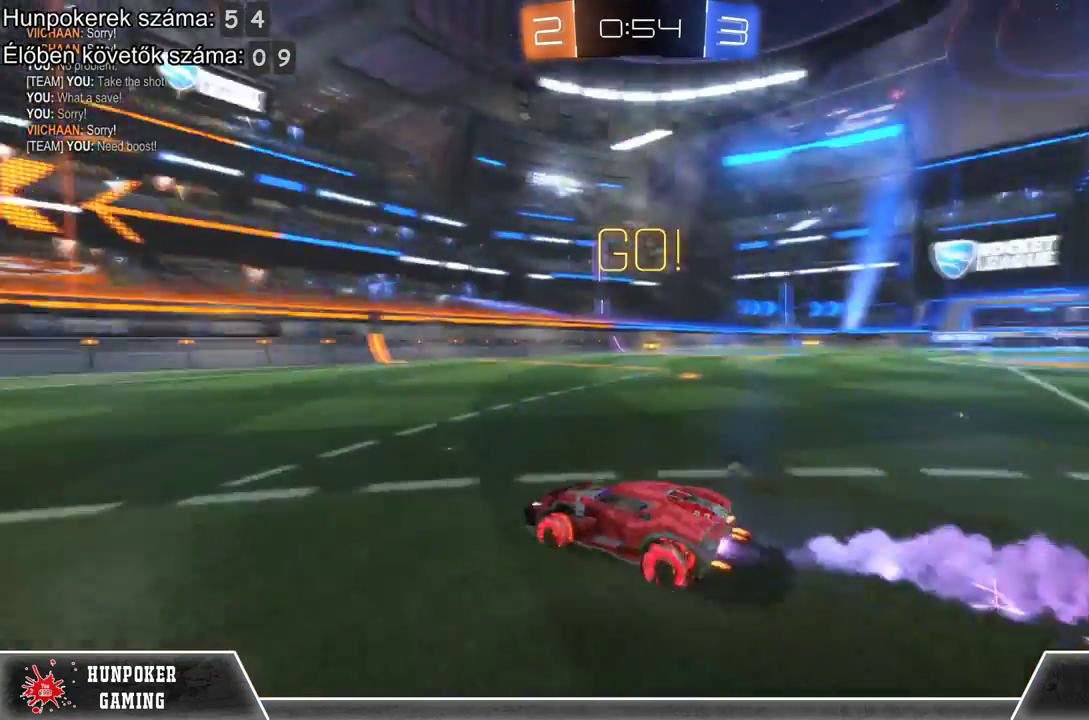
{"buttons": ["R1", "R2"], "left_stick": "left", "right_stick": "center", "events": [[67, "Y", "up"], [500, "left_stick", "left"]]}
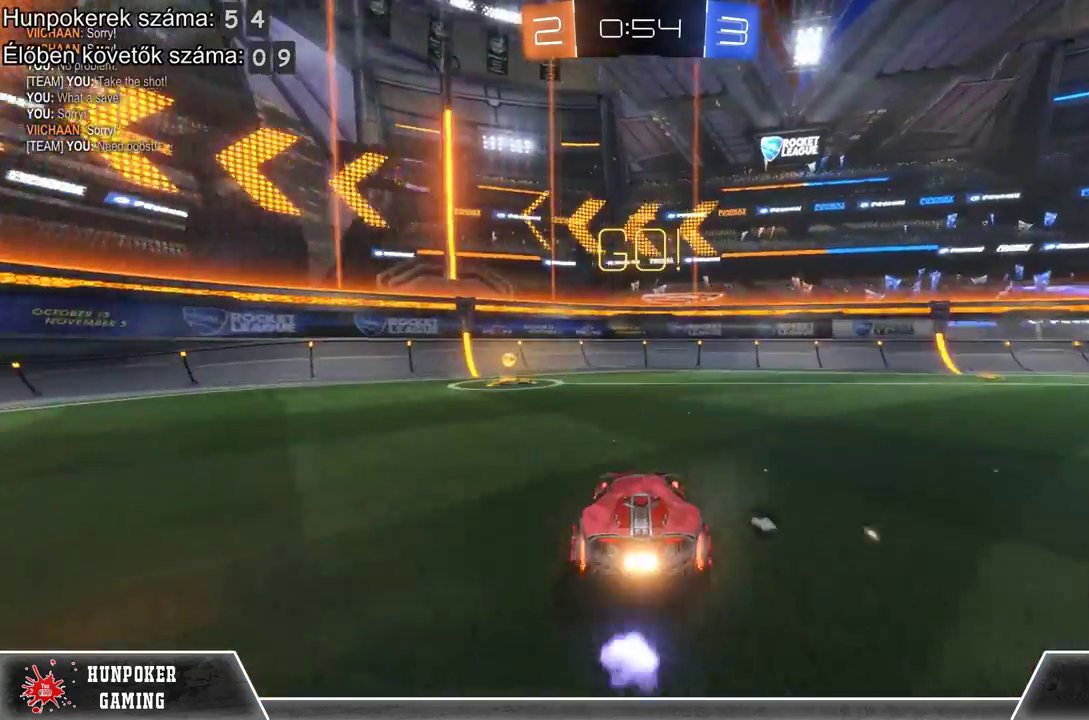
{"buttons": ["R2"], "left_stick": "left", "right_stick": "center", "events": [[200, "B", "down"], [367, "R1", "up"], [400, "B", "up"]]}
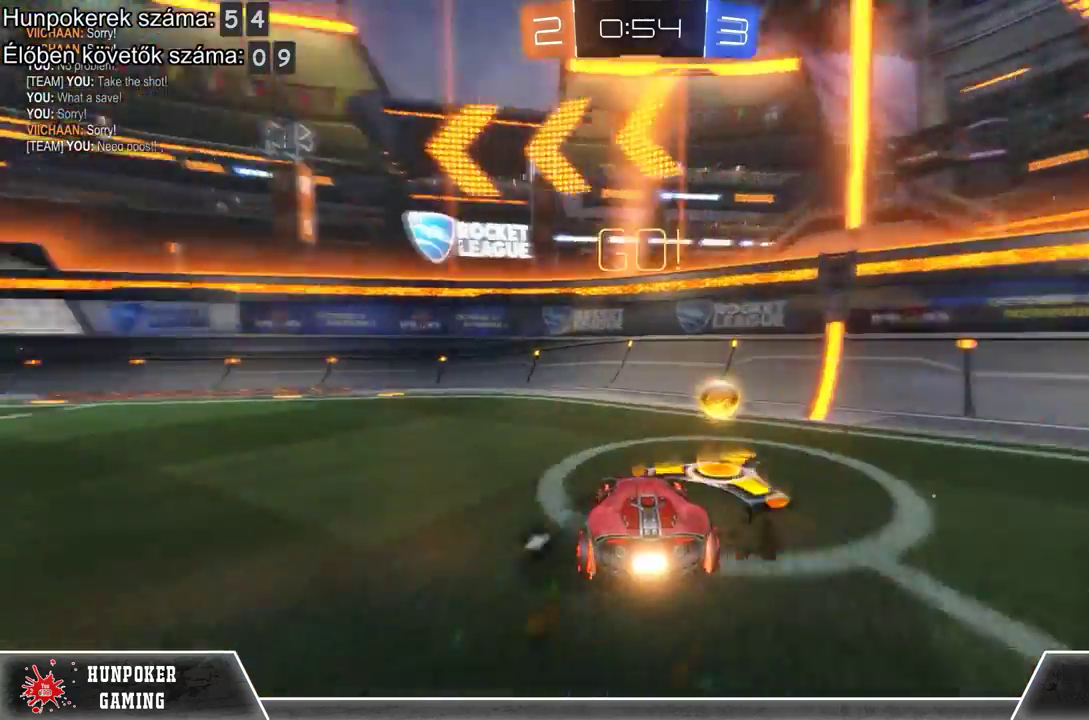
{"buttons": ["R2"], "left_stick": "left", "right_stick": "center", "events": [[67, "Y", "down"], [167, "Y", "up"]]}
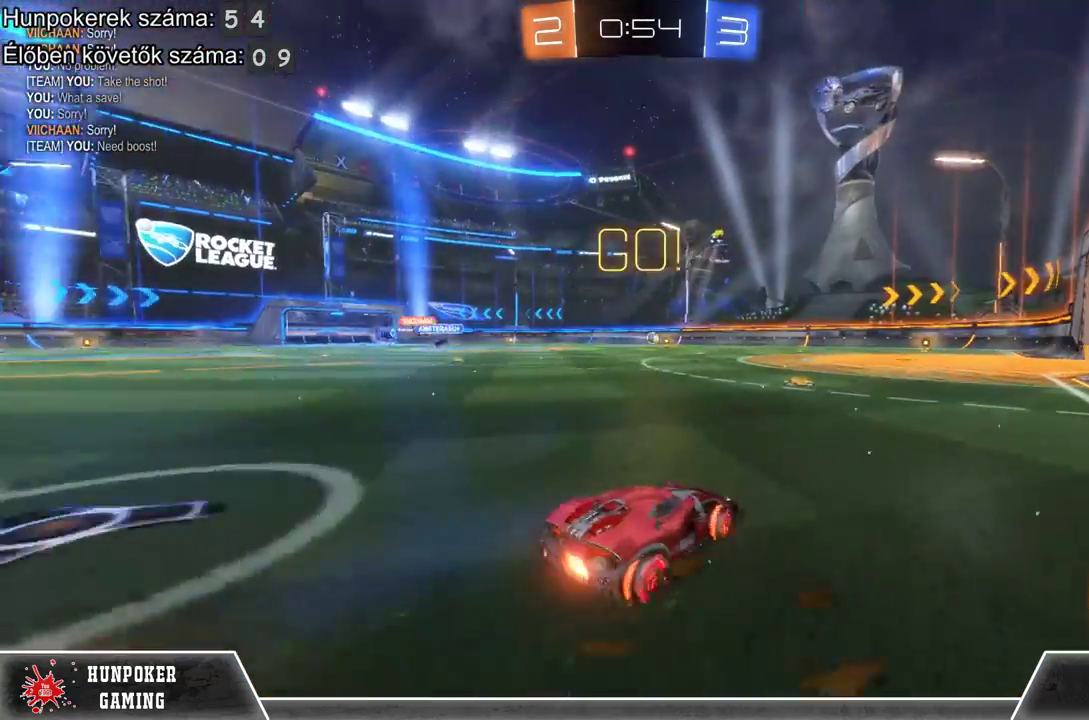
{"buttons": ["R2"], "left_stick": "right", "right_stick": "center", "events": [[100, "left_stick", "center"], [500, "left_stick", "right"]]}
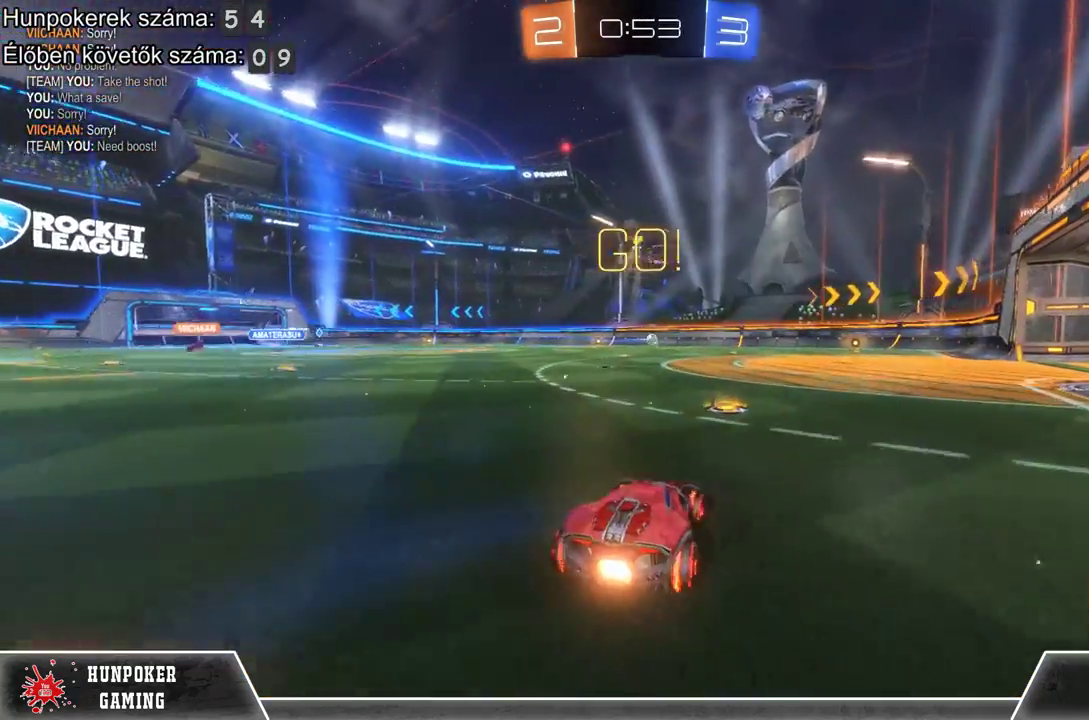
{"buttons": ["R2"], "left_stick": "center", "right_stick": "center", "events": [[100, "R1", "down"], [167, "left_stick", "center"], [400, "R1", "up"]]}
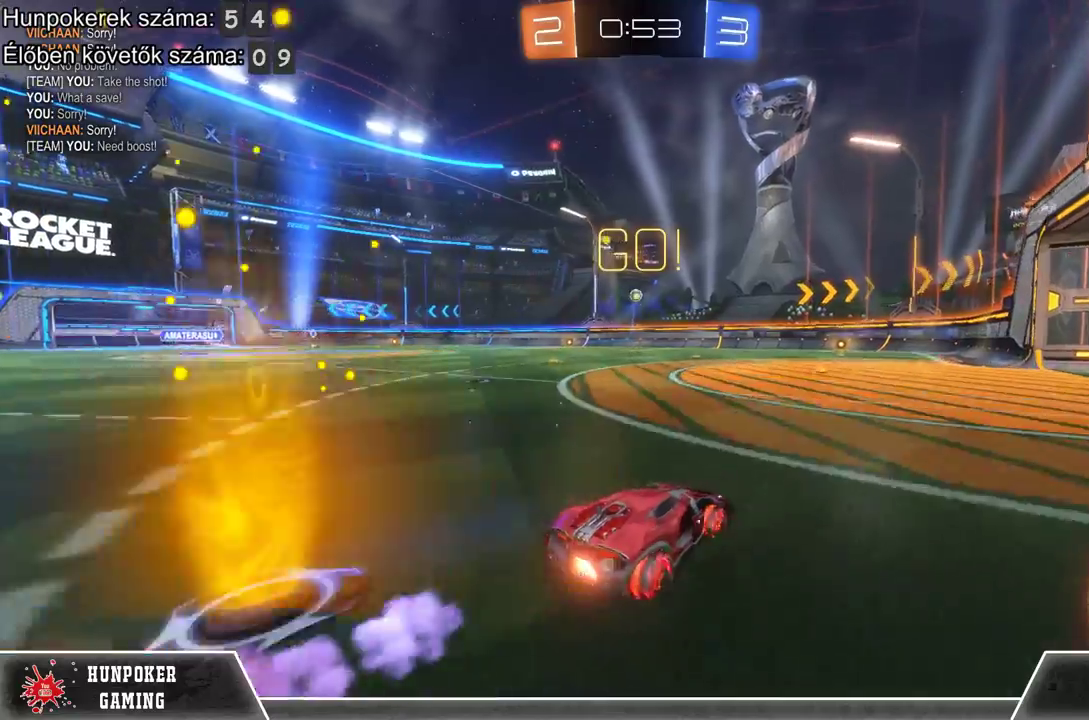
{"buttons": [], "left_stick": "center", "right_stick": "center", "events": [[33, "left_stick", "right"], [167, "left_stick", "center"], [300, "R2", "up"]]}
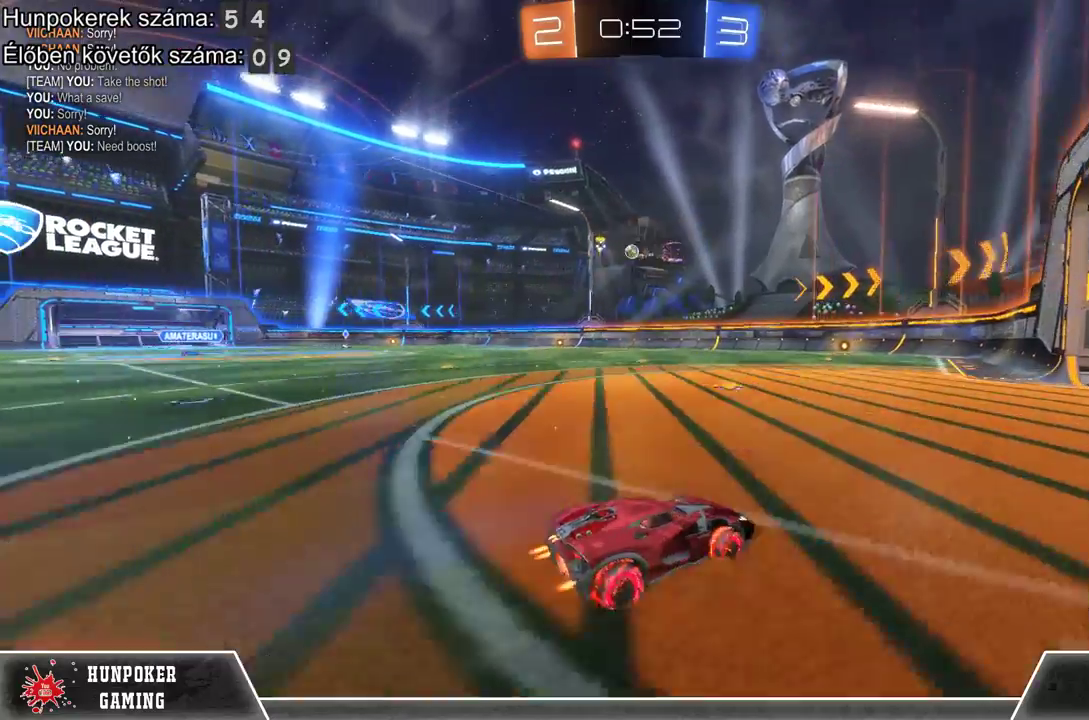
{"buttons": [], "left_stick": "left", "right_stick": "center", "events": [[133, "R2", "down"], [167, "left_stick", "left"], [400, "R2", "up"]]}
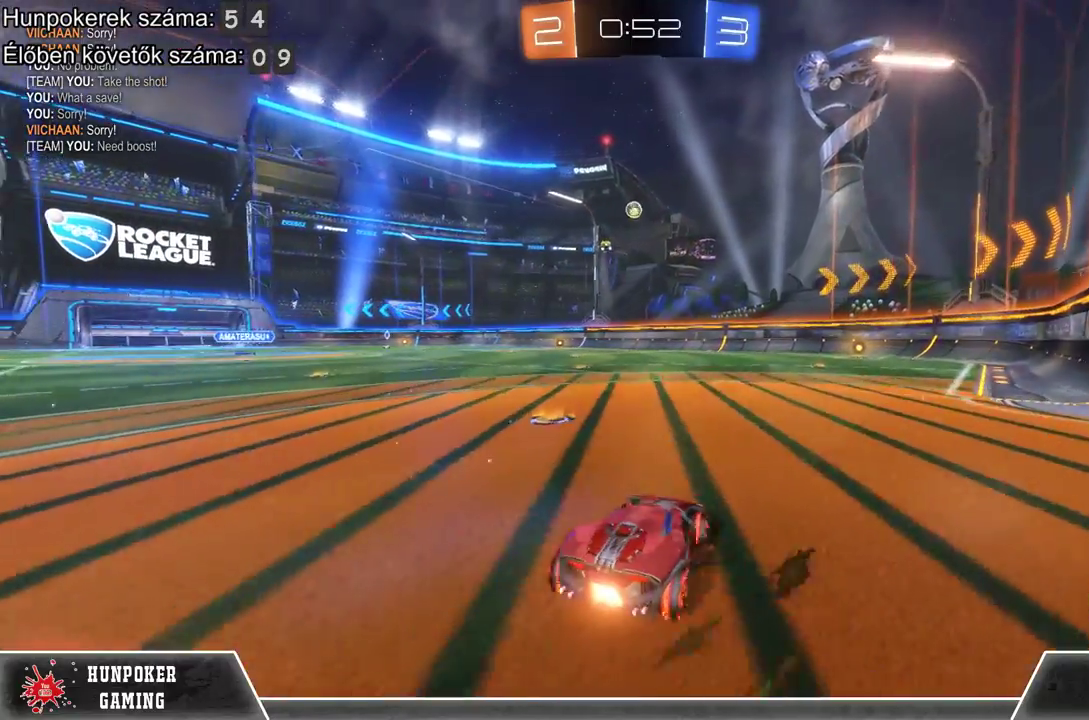
{"buttons": [], "left_stick": "center", "right_stick": "center", "events": [[167, "left_stick", "center"]]}
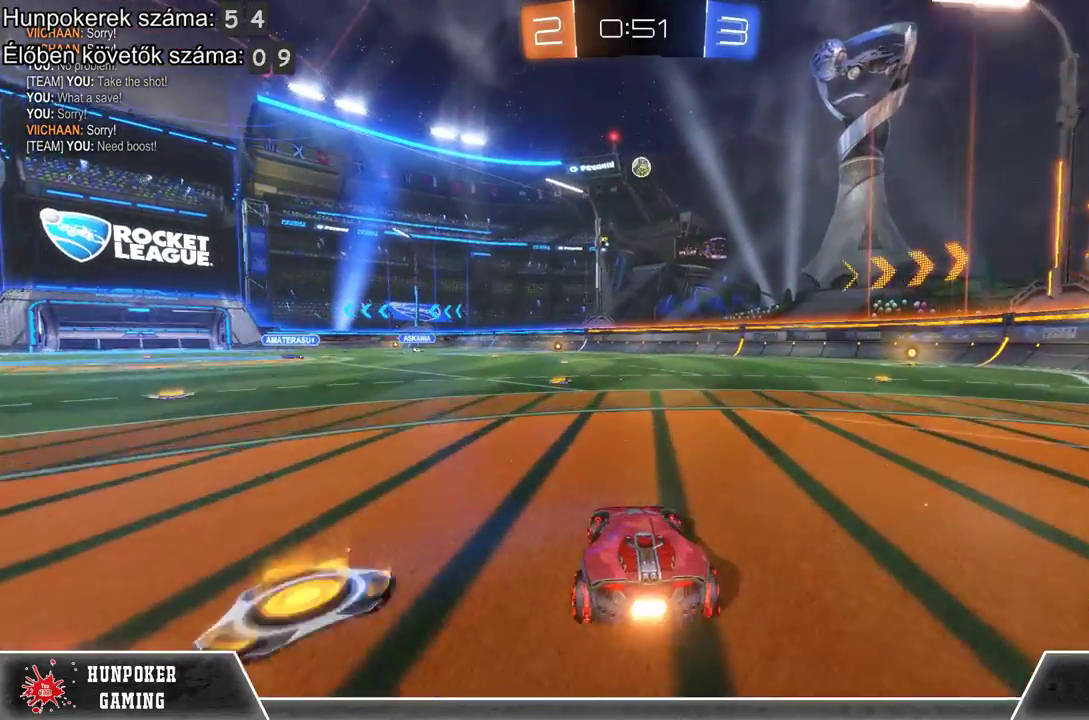
{"buttons": [], "left_stick": "center", "right_stick": "center", "events": [[167, "R2", "down"], [200, "left_stick", "right"], [267, "left_stick", "center"], [300, "R2", "up"]]}
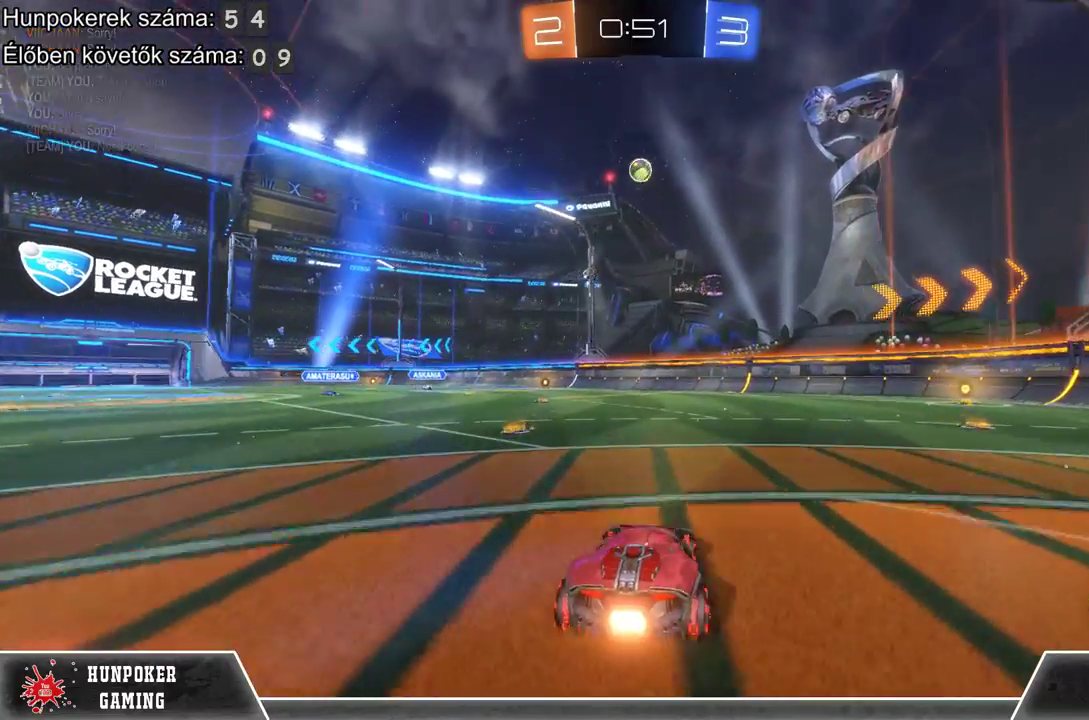
{"buttons": ["R2"], "left_stick": "down", "right_stick": "center", "events": [[167, "A", "down"], [200, "R2", "down"], [200, "left_stick", "down"], [267, "A", "up"]]}
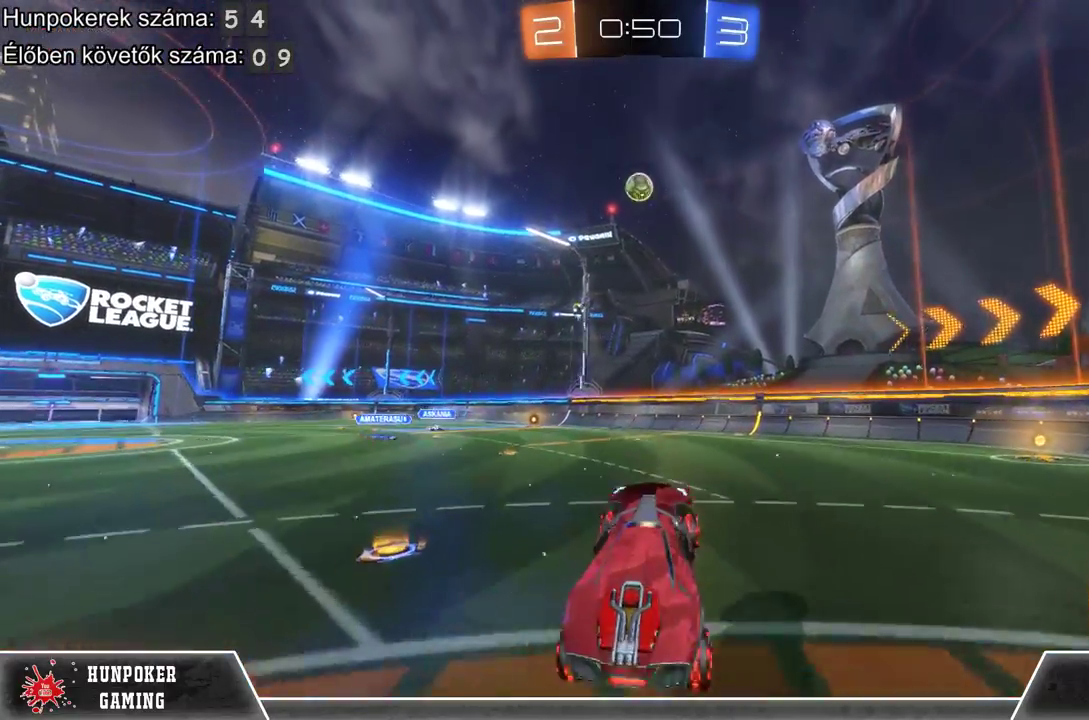
{"buttons": ["R1", "R2"], "left_stick": "center", "right_stick": "center", "events": [[33, "left_stick", "center"], [67, "R1", "down"], [267, "R1", "up"], [367, "R1", "down"]]}
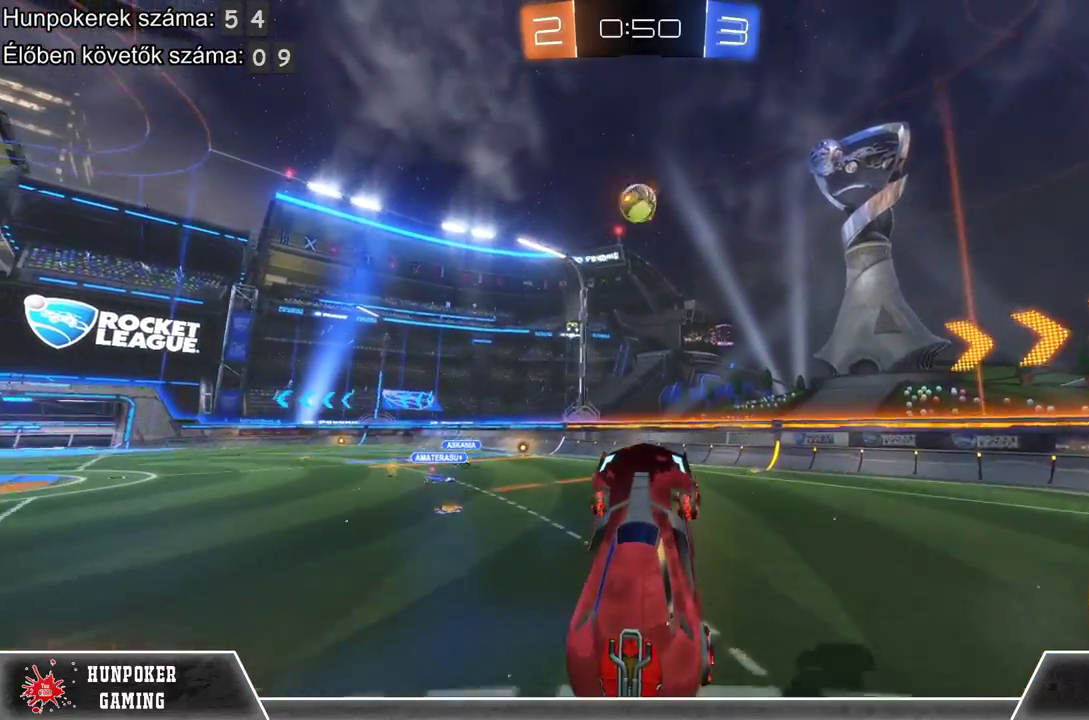
{"buttons": ["R1", "R2"], "left_stick": "left", "right_stick": "center", "events": [[67, "R1", "up"], [200, "R1", "down"], [367, "R1", "up"], [467, "R1", "down"], [500, "left_stick", "left"]]}
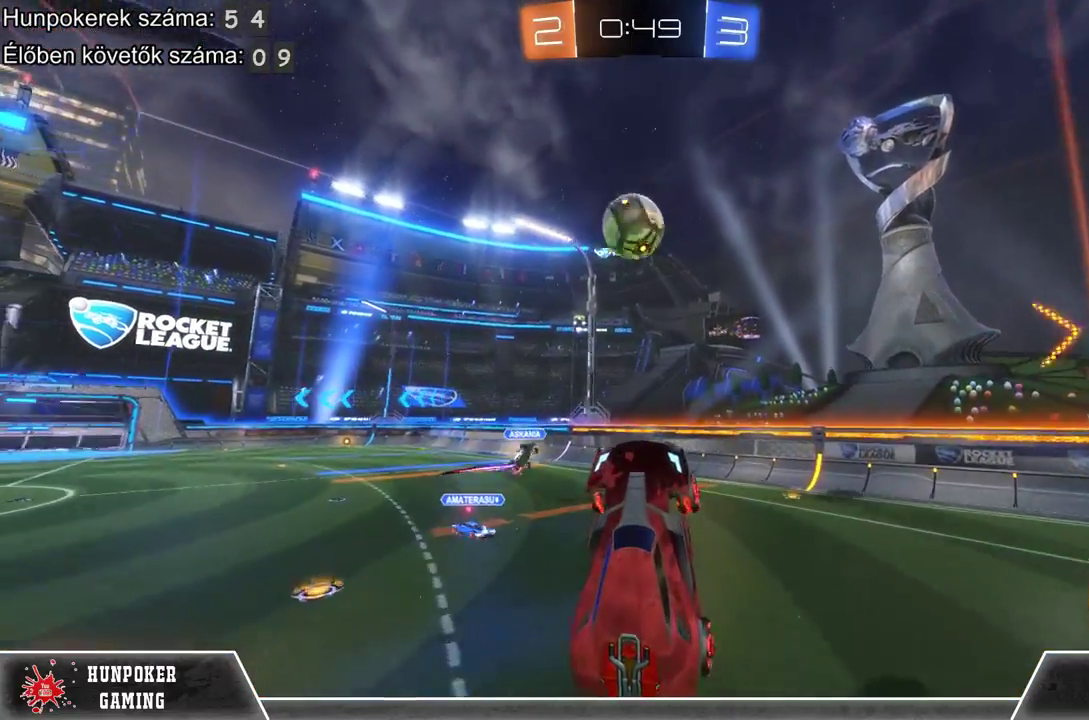
{"buttons": ["R1", "R2"], "left_stick": "up-left", "right_stick": "center", "events": [[67, "left_stick", "up-left"], [100, "R1", "up"], [200, "R1", "down"]]}
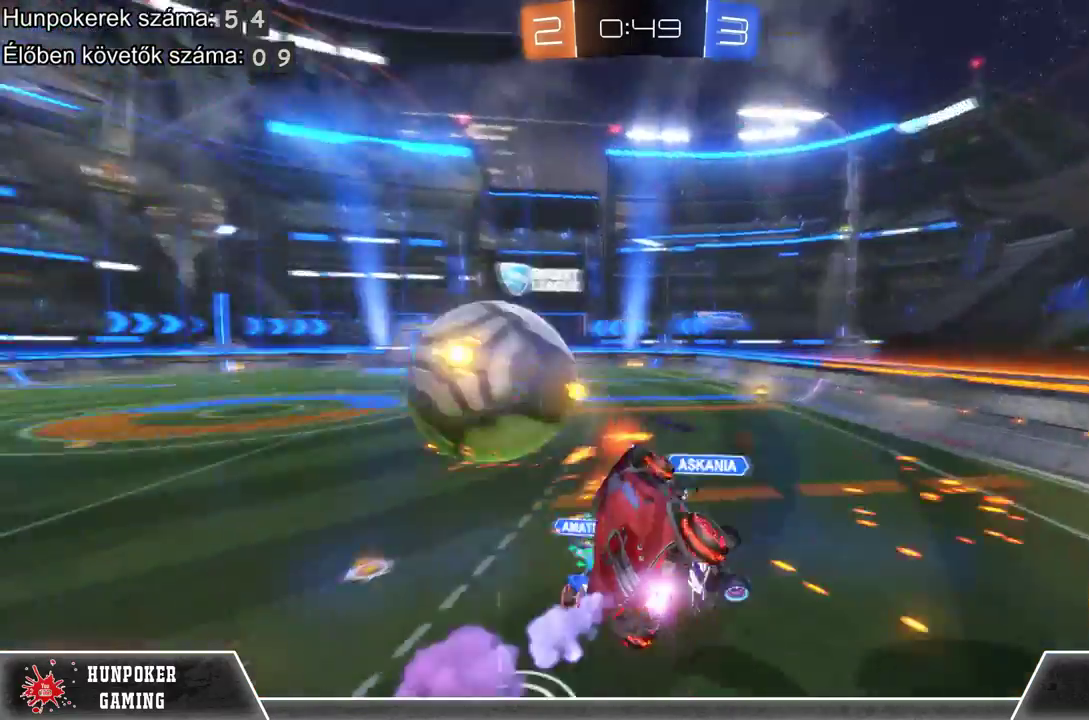
{"buttons": ["R2"], "left_stick": "center", "right_stick": "center", "events": [[33, "left_stick", "up"], [67, "R1", "up"], [133, "left_stick", "center"], [367, "left_stick", "right"], [500, "left_stick", "center"]]}
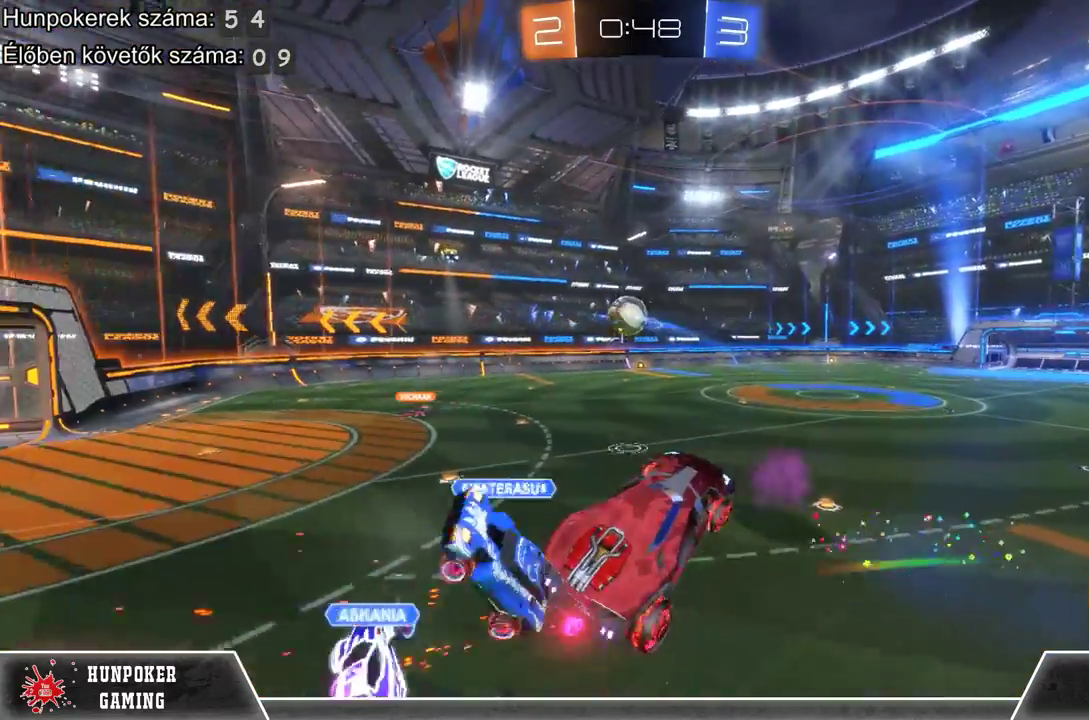
{"buttons": ["R2"], "left_stick": "center", "right_stick": "center", "events": []}
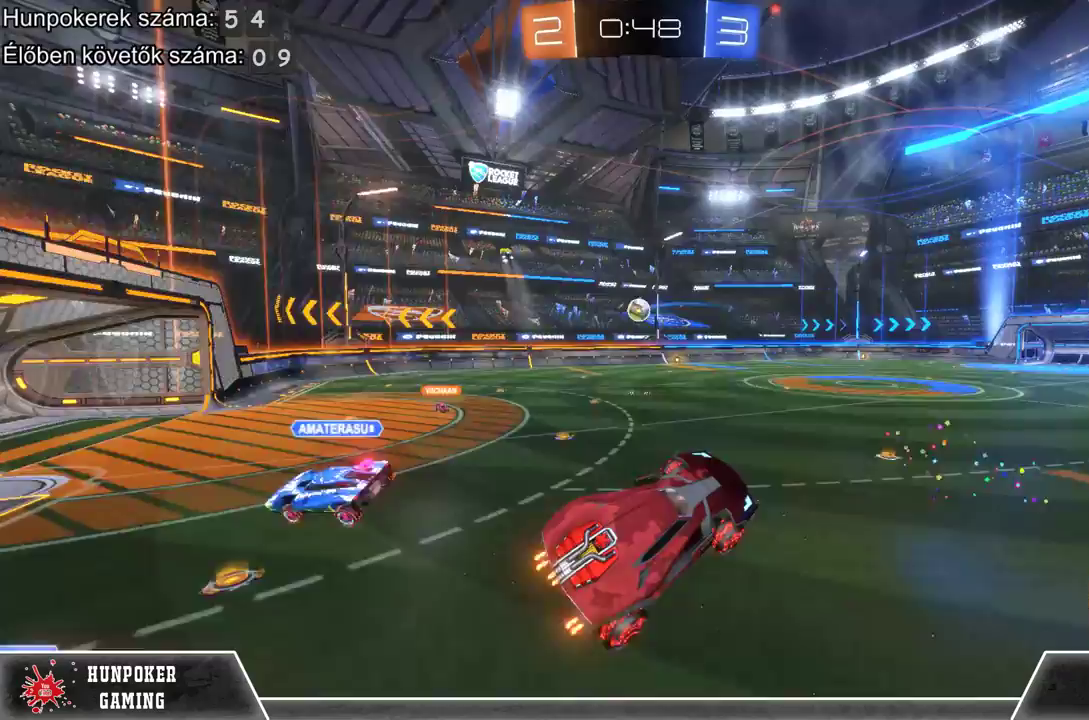
{"buttons": ["L2"], "left_stick": "center", "right_stick": "center", "events": [[267, "L2", "down"], [300, "R2", "up"]]}
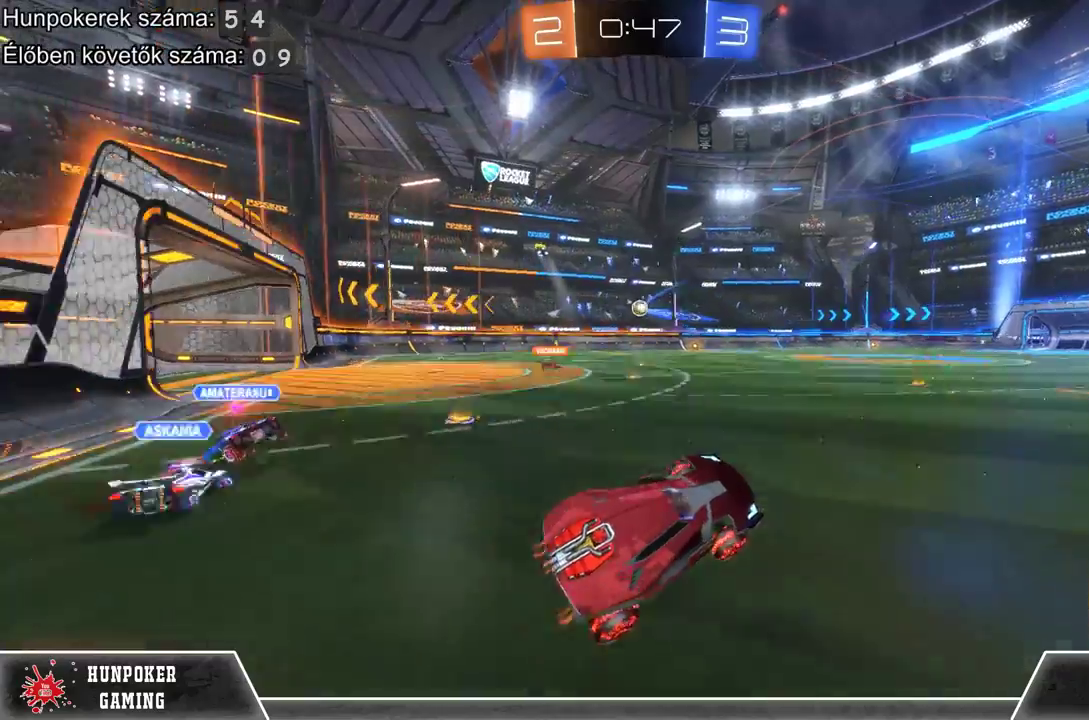
{"buttons": ["L2"], "left_stick": "center", "right_stick": "center", "events": []}
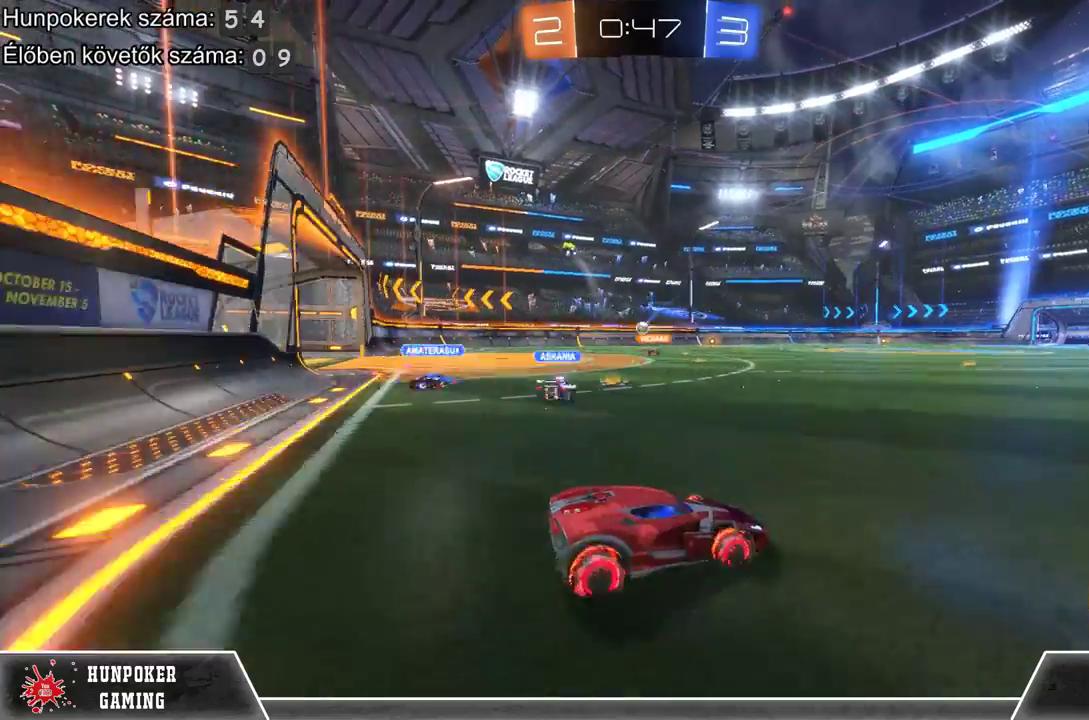
{"buttons": ["R1", "R2"], "left_stick": "right", "right_stick": "center", "events": [[100, "R2", "down"], [100, "left_stick", "right"], [133, "L2", "up"], [433, "R1", "down"]]}
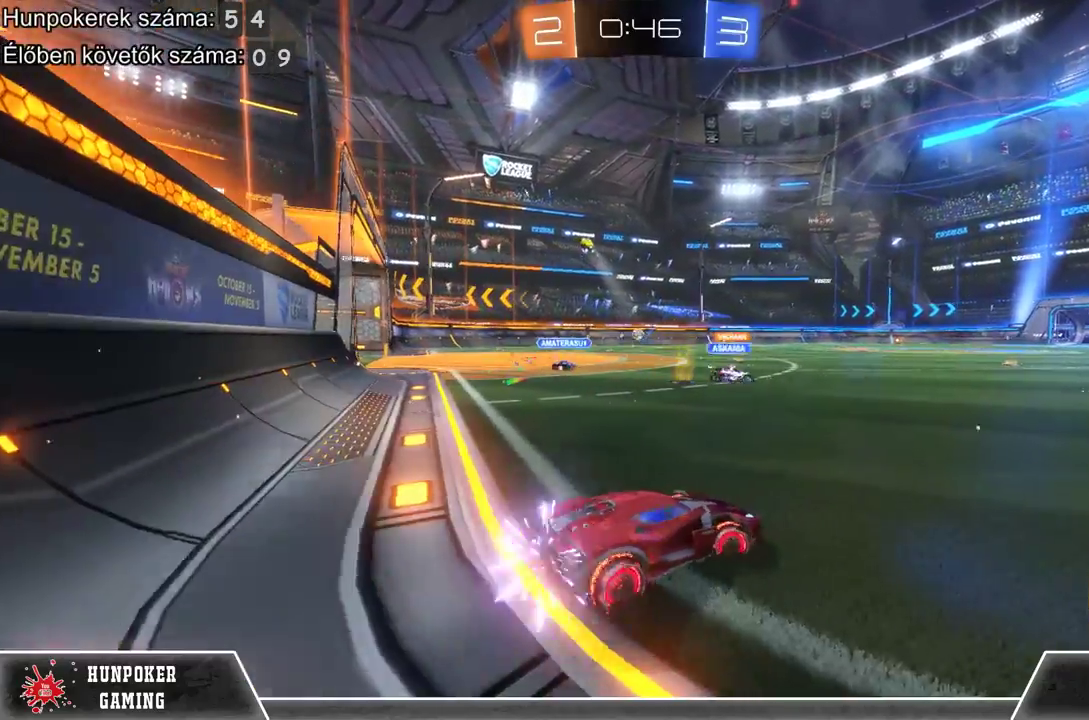
{"buttons": ["R2"], "left_stick": "center", "right_stick": "center", "events": [[33, "R1", "up"], [200, "Y", "down"], [300, "Y", "up"], [467, "left_stick", "center"]]}
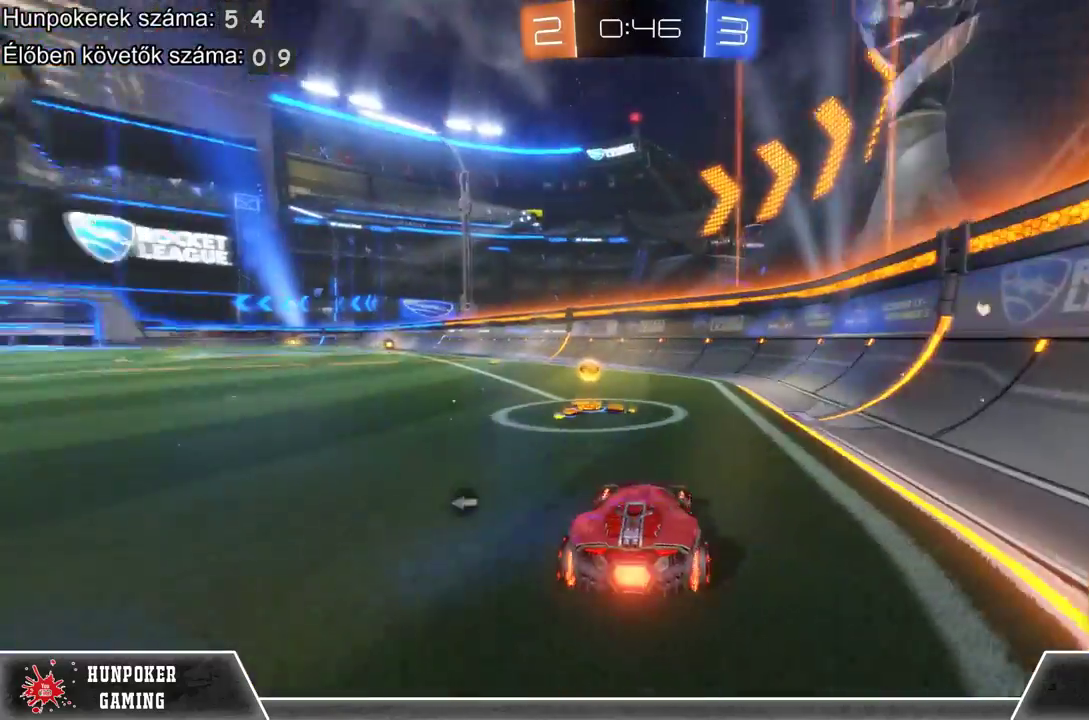
{"buttons": ["Y", "R2"], "left_stick": "left", "right_stick": "center", "events": [[133, "R1", "down"], [200, "left_stick", "left"], [400, "R1", "up"], [500, "Y", "down"]]}
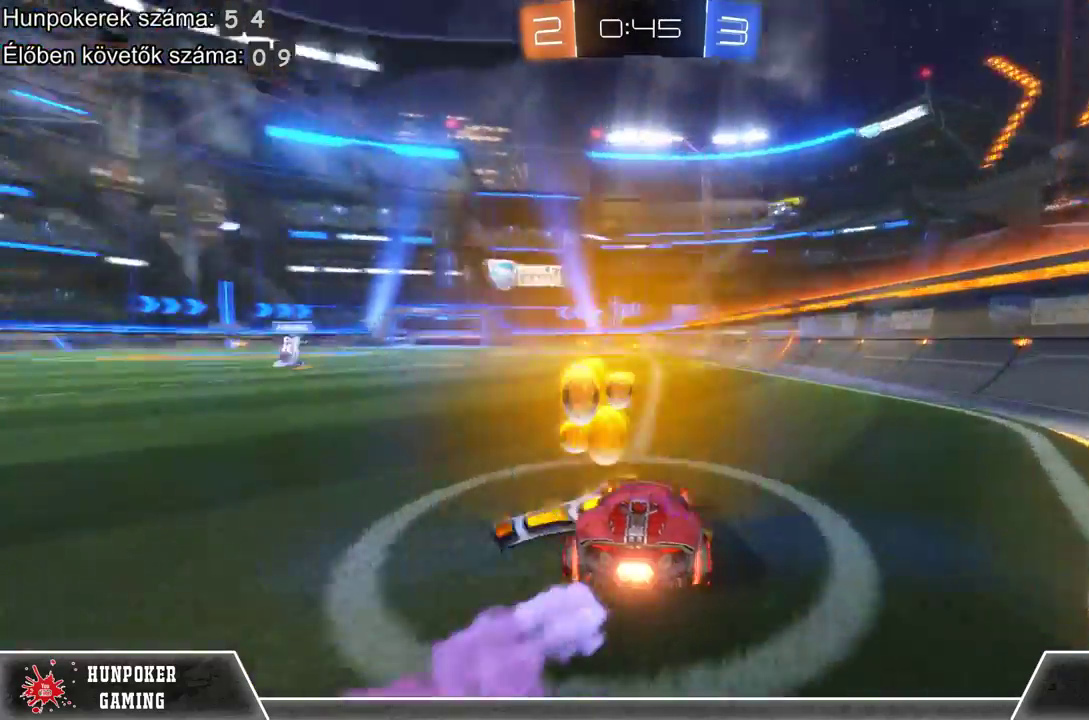
{"buttons": ["R2"], "left_stick": "up-left", "right_stick": "center", "events": [[100, "Y", "up"], [467, "left_stick", "up-left"]]}
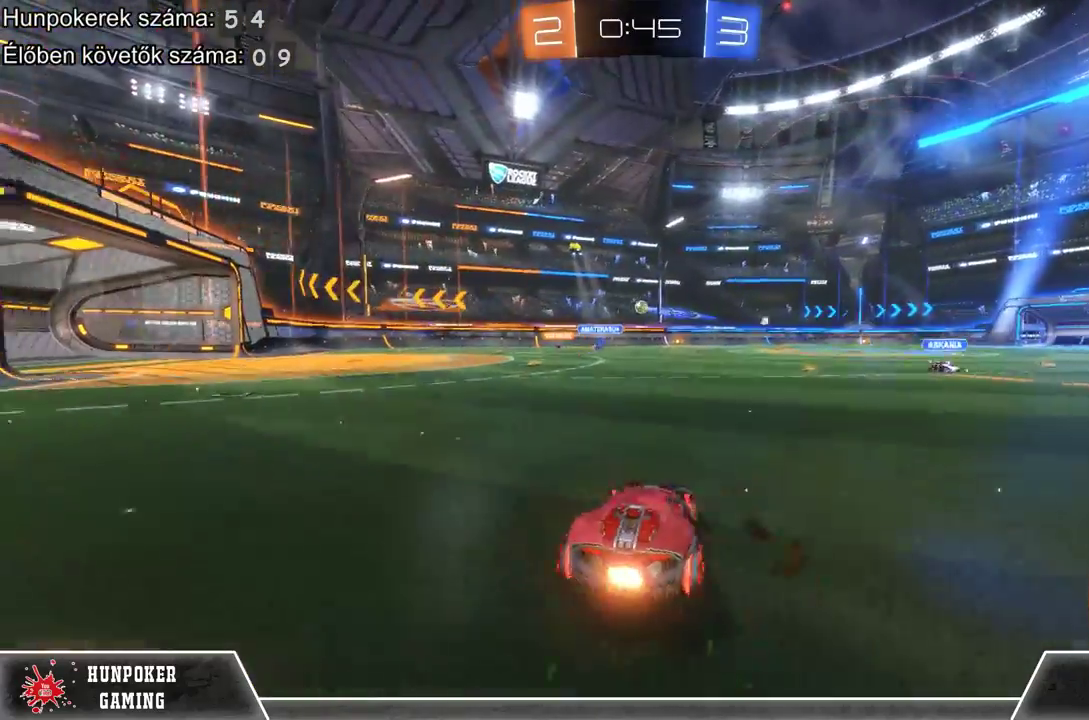
{"buttons": ["R2"], "left_stick": "center", "right_stick": "center", "events": [[67, "A", "down"], [167, "A", "up"], [233, "left_stick", "up"], [300, "A", "down"], [400, "A", "up"], [467, "left_stick", "center"]]}
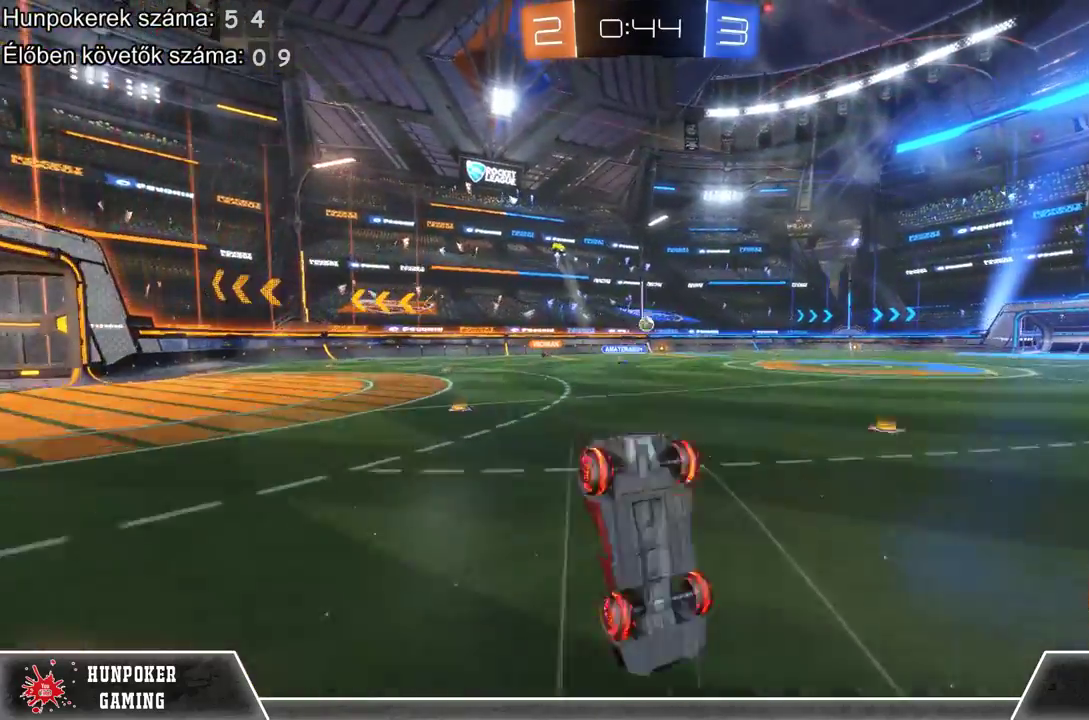
{"buttons": ["R2"], "left_stick": "center", "right_stick": "center", "events": []}
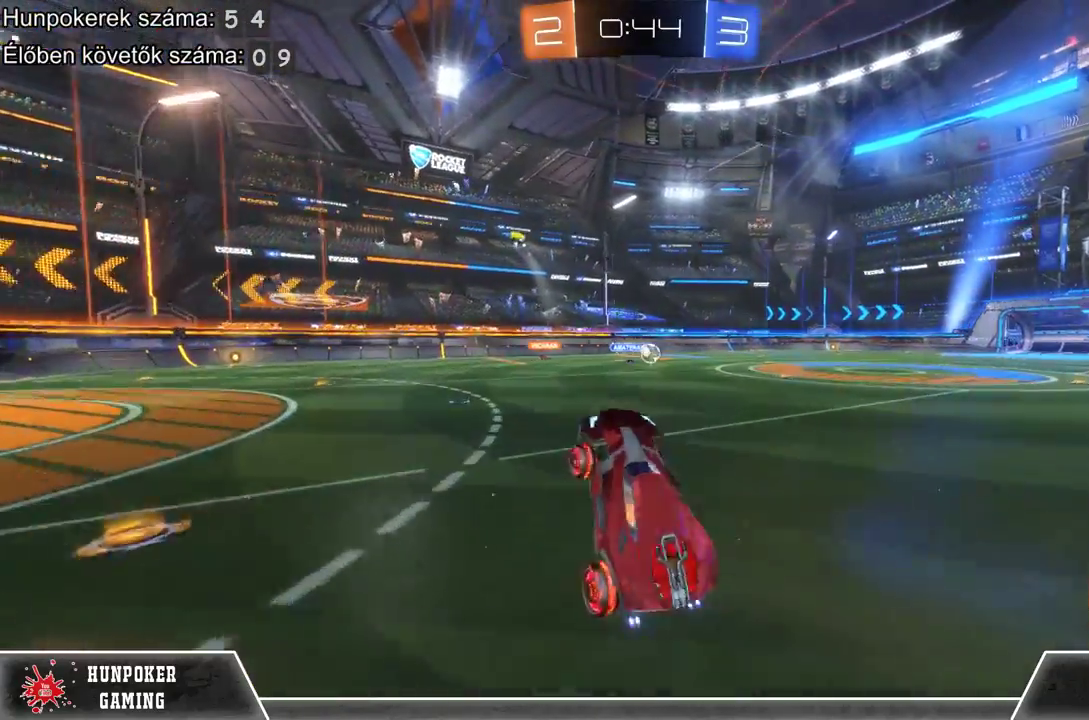
{"buttons": ["R2"], "left_stick": "right", "right_stick": "center", "events": [[267, "left_stick", "right"]]}
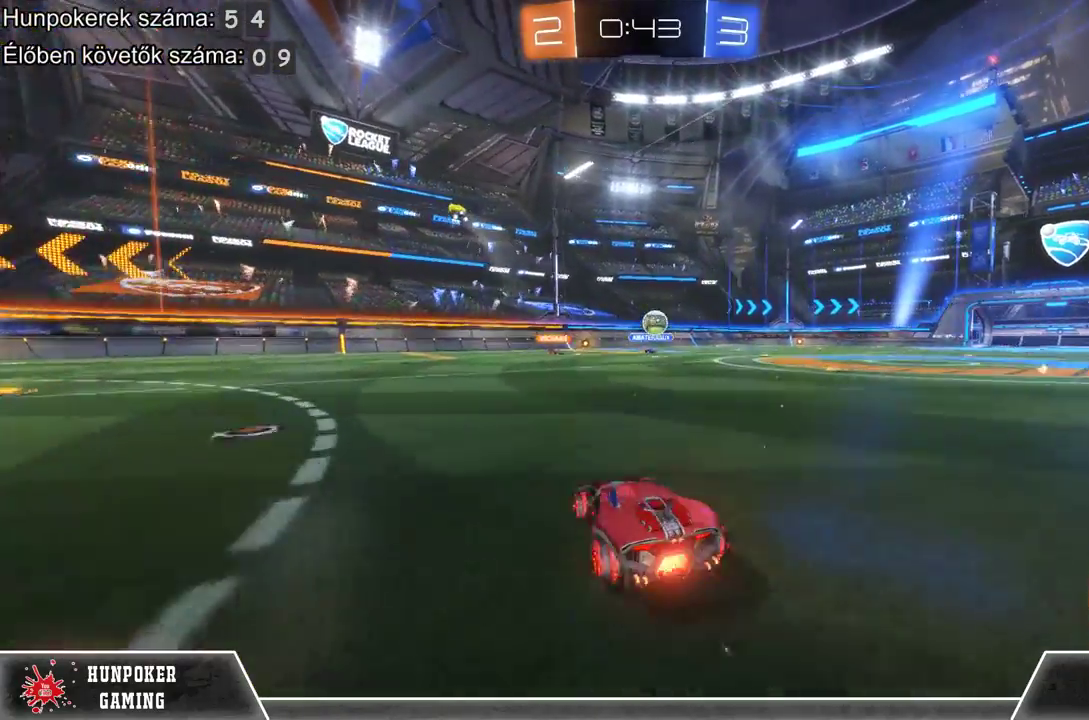
{"buttons": ["L2"], "left_stick": "center", "right_stick": "center", "events": [[233, "left_stick", "center"], [333, "L2", "down"], [367, "R2", "up"]]}
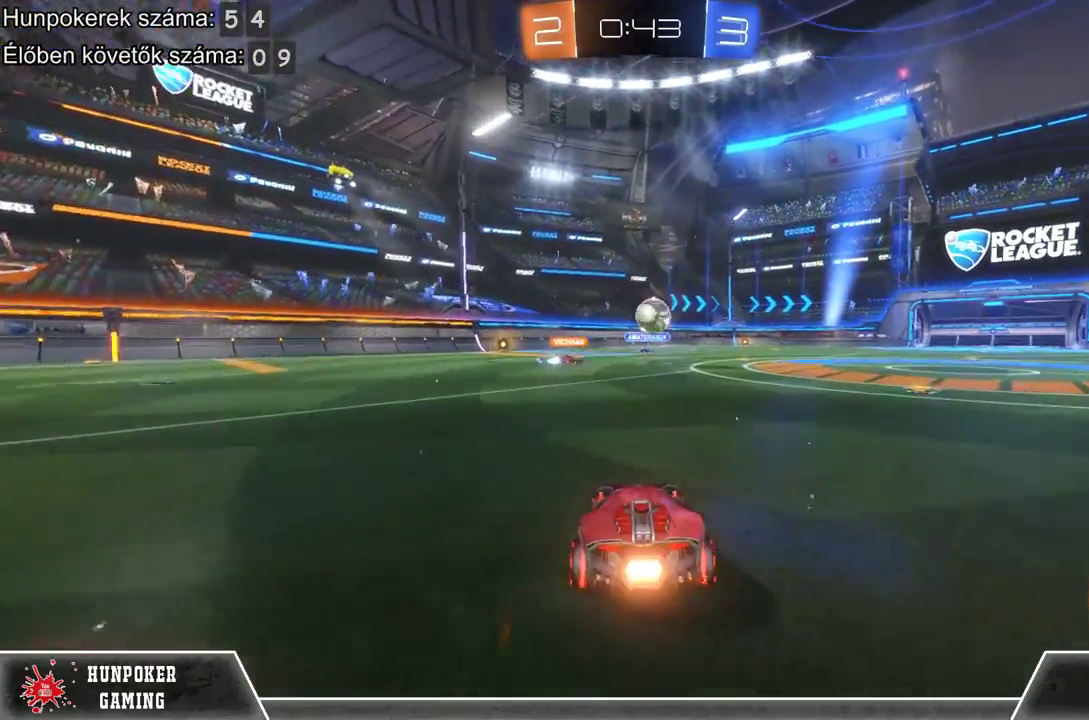
{"buttons": ["R2"], "left_stick": "right", "right_stick": "center", "events": [[167, "left_stick", "right"], [200, "L2", "up"], [333, "R2", "down"]]}